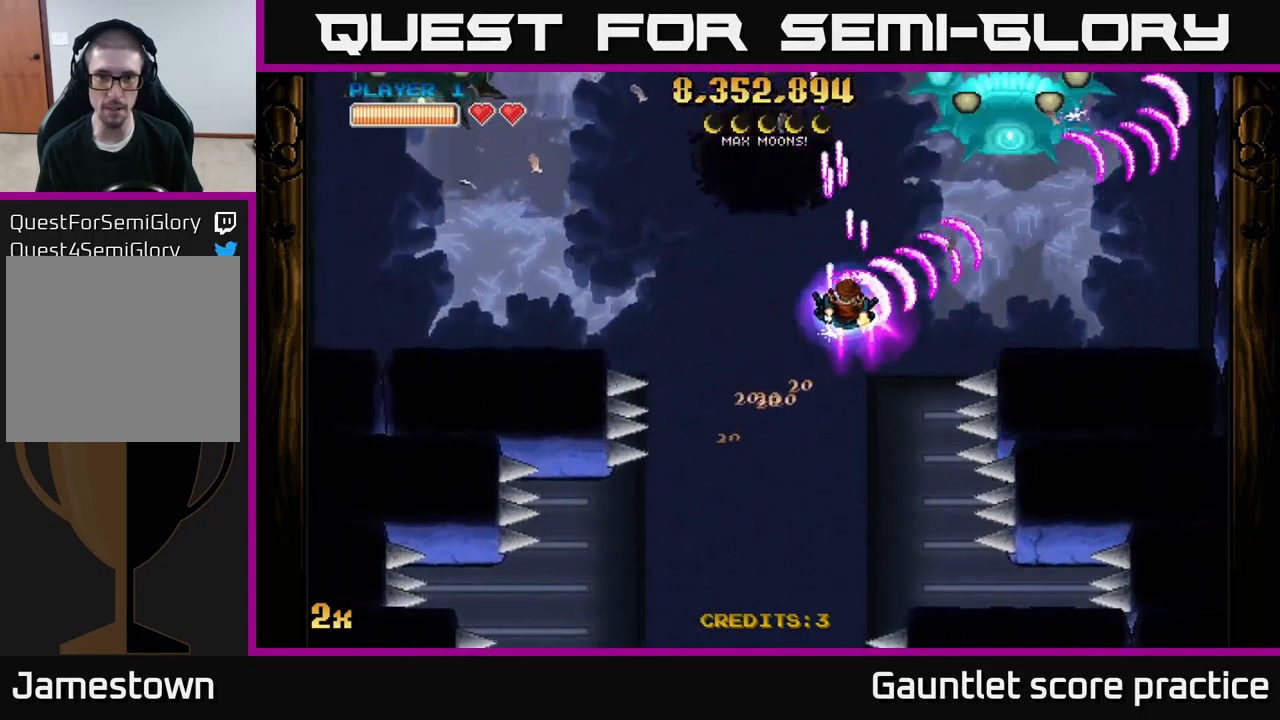
Gameplay with a controller (Xbox layout); each line is a JSON object with the inputs held at the frame after it. "events" lists button and stick changes between this image and that frame as [ms after this image, input, new state], when the widget could be followed in between.
{"buttons": ["A"], "left_stick": "up-left", "right_stick": "center", "events": [[100, "left_stick", "up-left"]]}
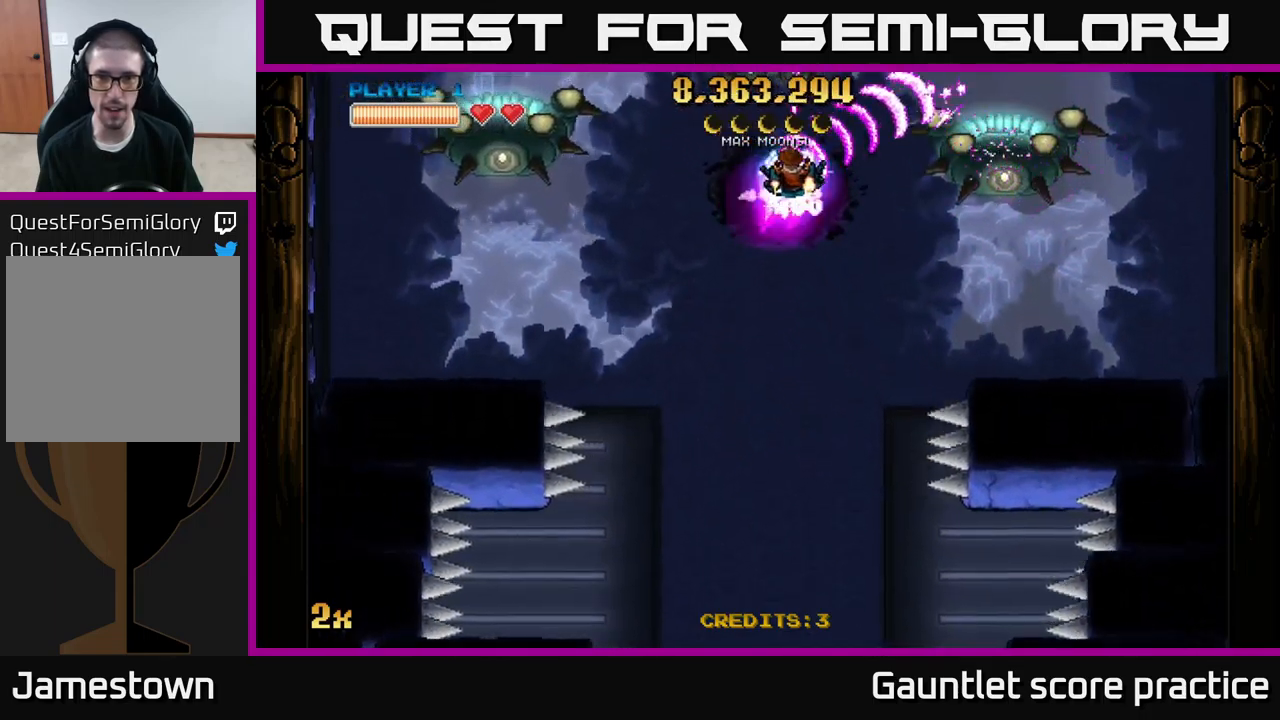
{"buttons": ["A"], "left_stick": "up-right", "right_stick": "center", "events": [[16, "left_stick", "down-right"], [500, "left_stick", "up-right"]]}
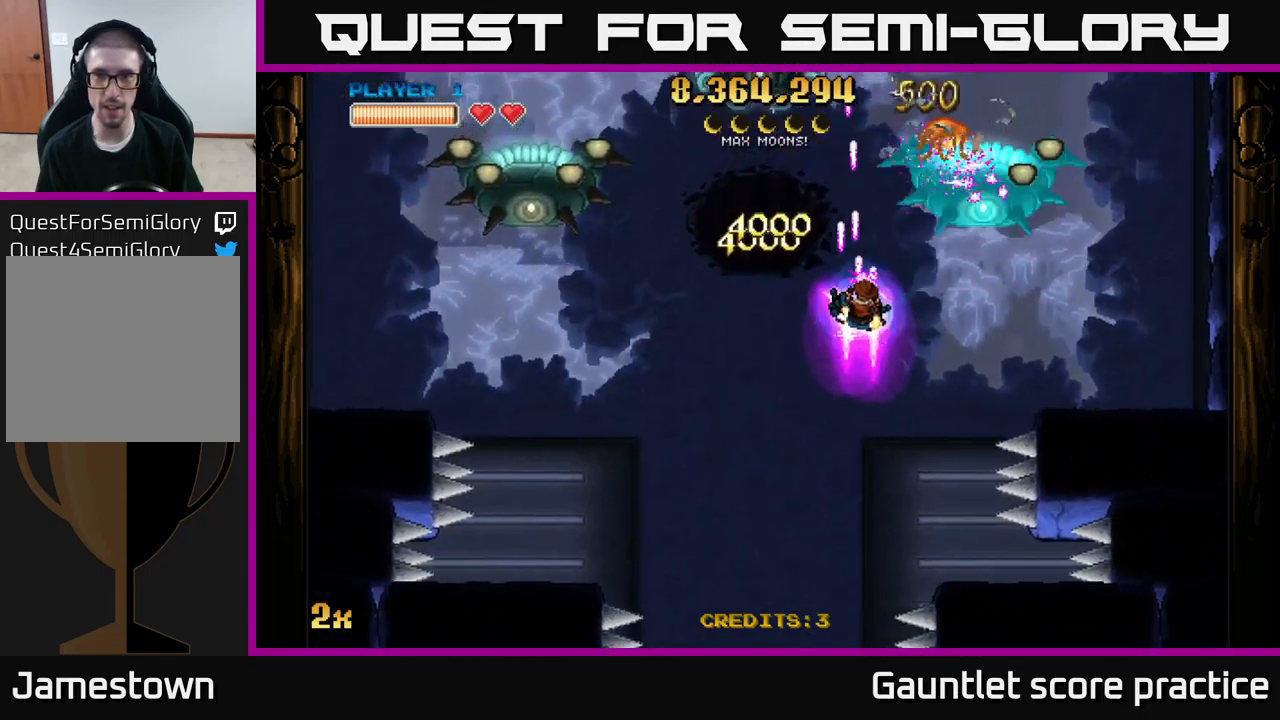
{"buttons": ["A"], "left_stick": "down-right", "right_stick": "center", "events": [[16, "X", "down"], [100, "X", "up"], [183, "left_stick", "down-right"]]}
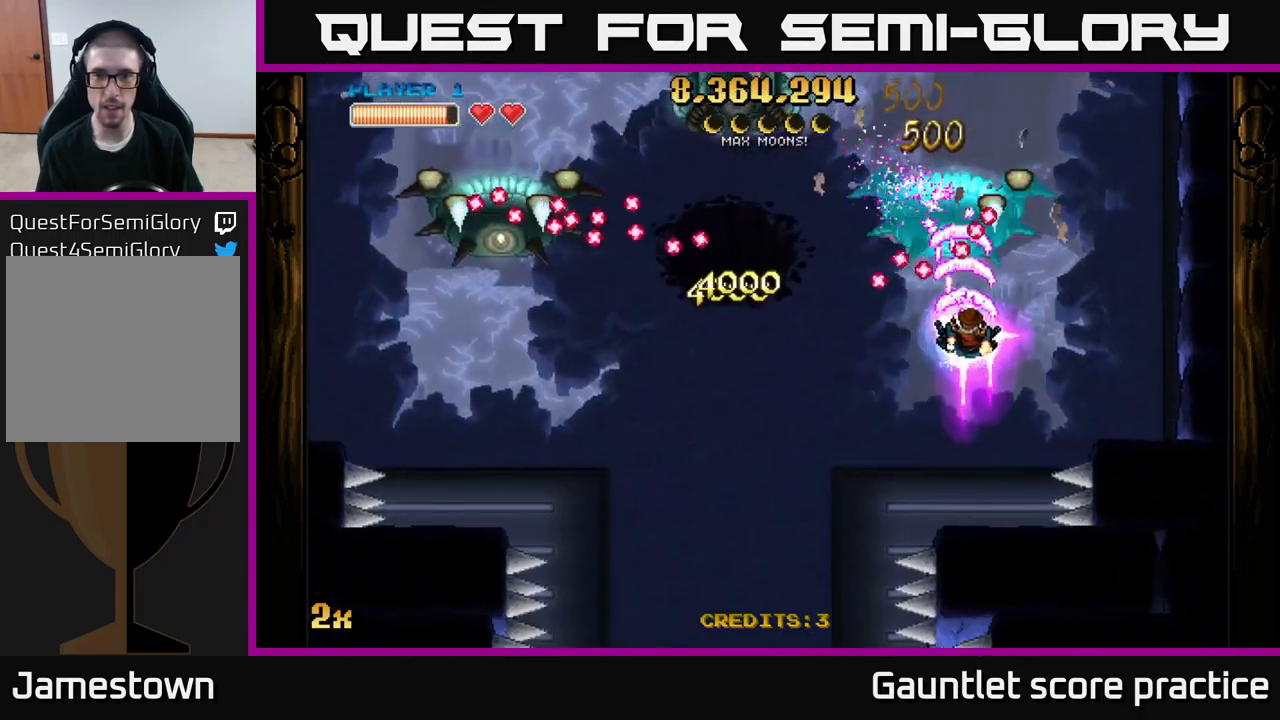
{"buttons": ["A"], "left_stick": "right", "right_stick": "center", "events": [[33, "left_stick", "right"], [200, "left_stick", "down"], [333, "left_stick", "down-right"], [433, "left_stick", "right"]]}
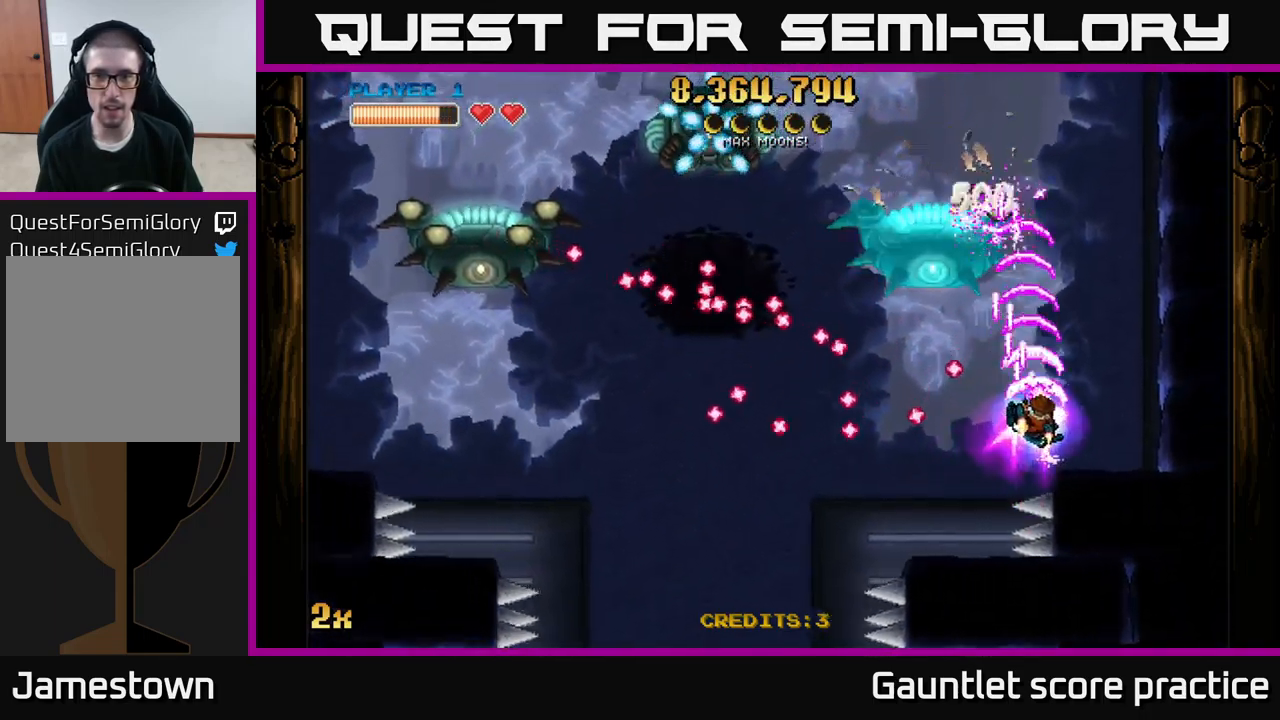
{"buttons": ["A"], "left_stick": "right", "right_stick": "center", "events": [[133, "left_stick", "up-left"], [150, "X", "down"], [216, "X", "up"], [266, "left_stick", "right"]]}
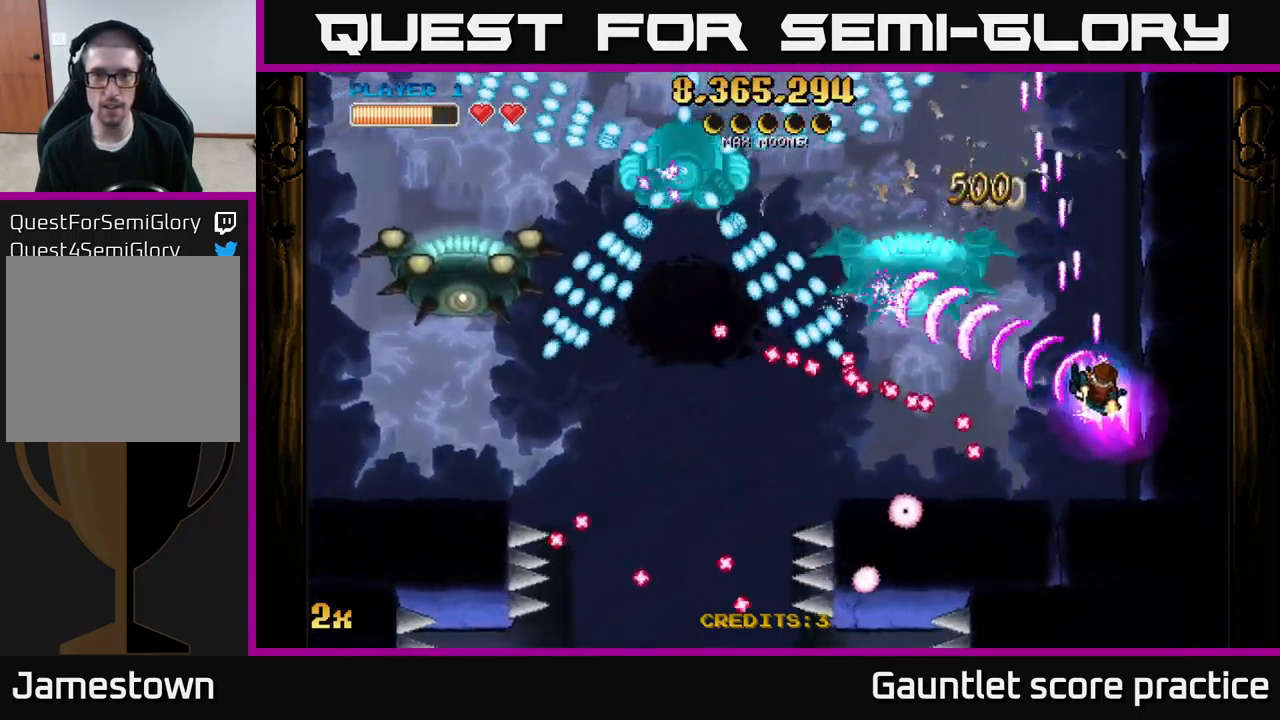
{"buttons": ["A"], "left_stick": "center", "right_stick": "center", "events": [[116, "left_stick", "left"], [150, "X", "down"], [233, "X", "up"], [383, "left_stick", "up-right"], [483, "left_stick", "center"]]}
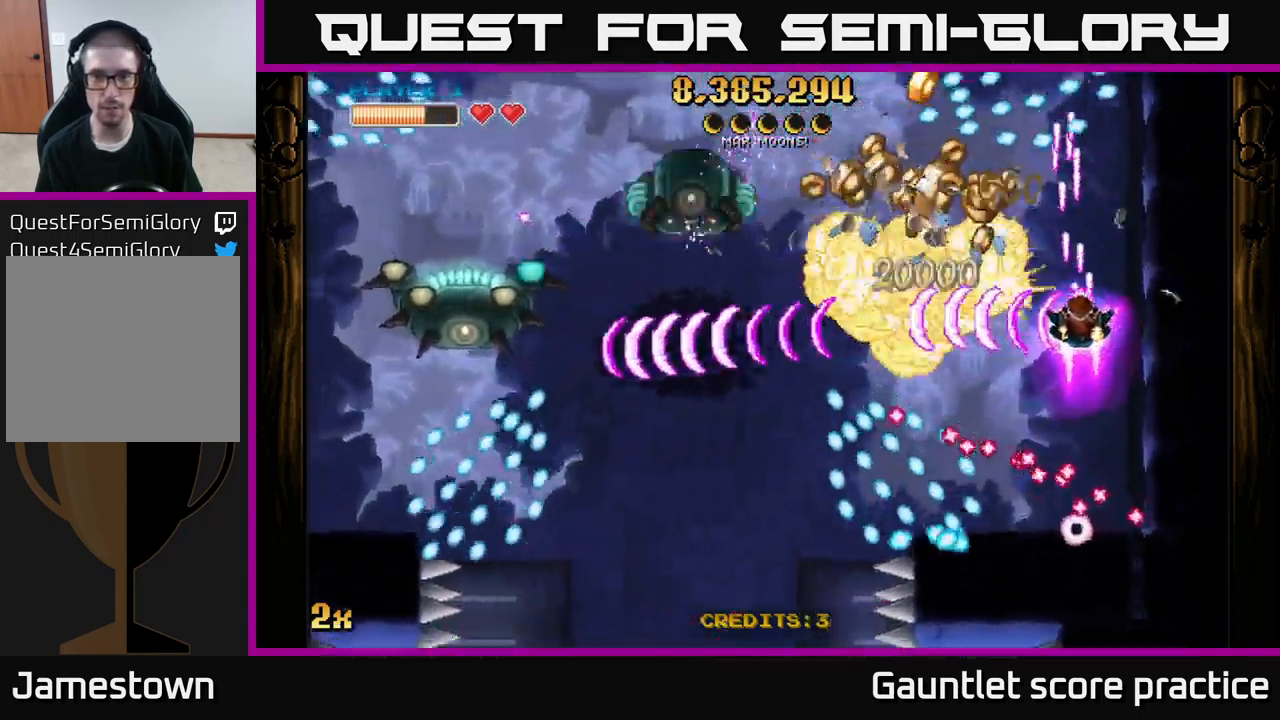
{"buttons": ["A"], "left_stick": "down-right", "right_stick": "center", "events": [[116, "left_stick", "down-left"], [500, "left_stick", "down-right"]]}
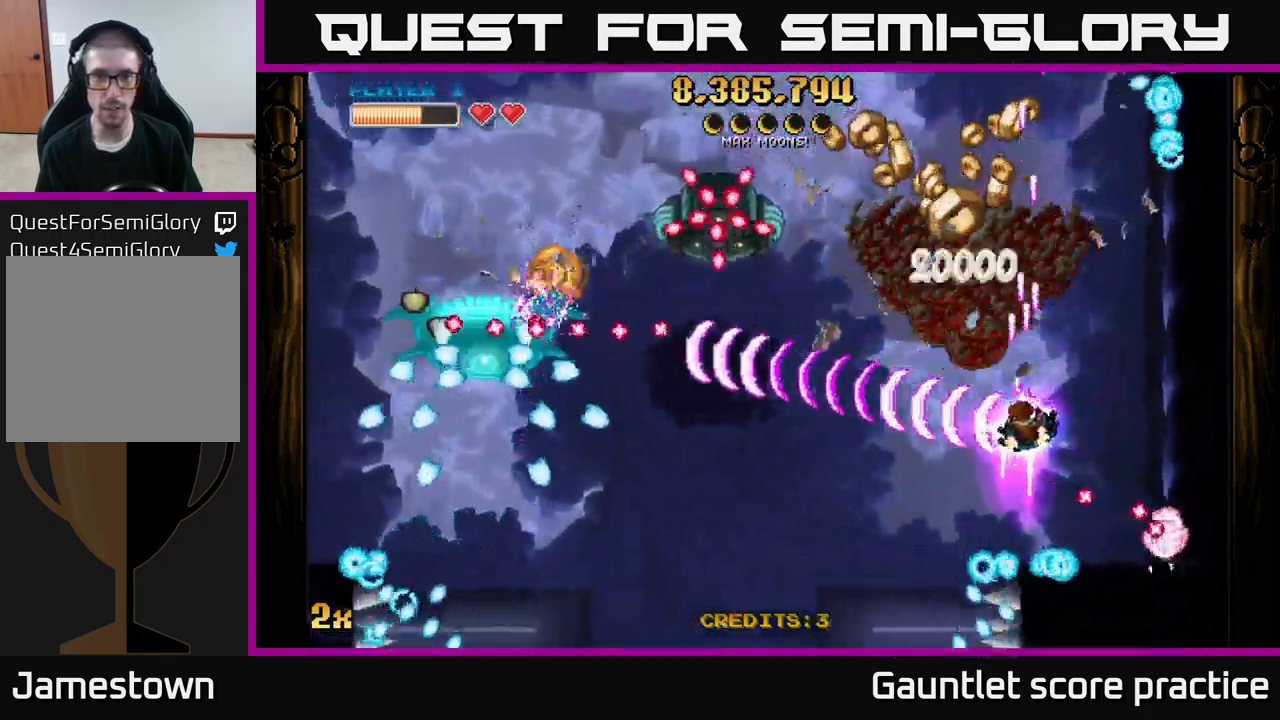
{"buttons": ["A"], "left_stick": "up-left", "right_stick": "center", "events": [[66, "left_stick", "up-right"], [83, "X", "down"], [250, "X", "up"], [283, "left_stick", "up-left"]]}
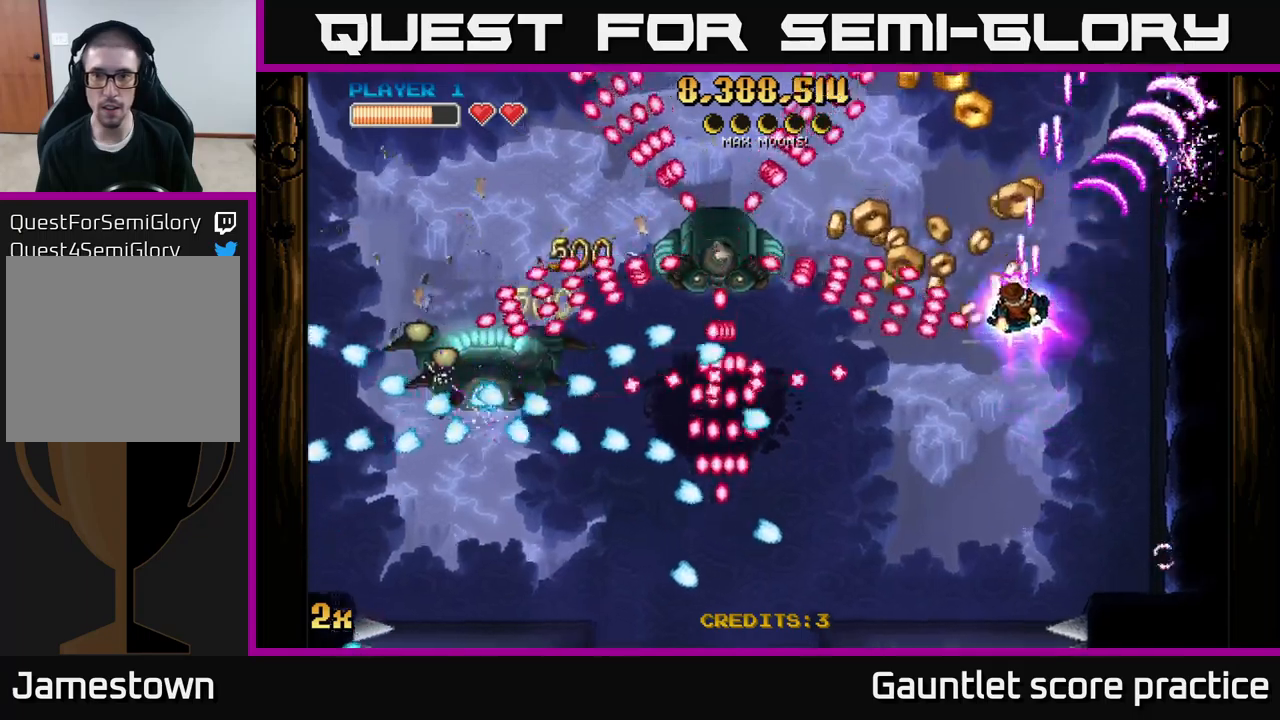
{"buttons": ["A"], "left_stick": "up-left", "right_stick": "center", "events": [[83, "left_stick", "up-right"], [233, "left_stick", "up-left"]]}
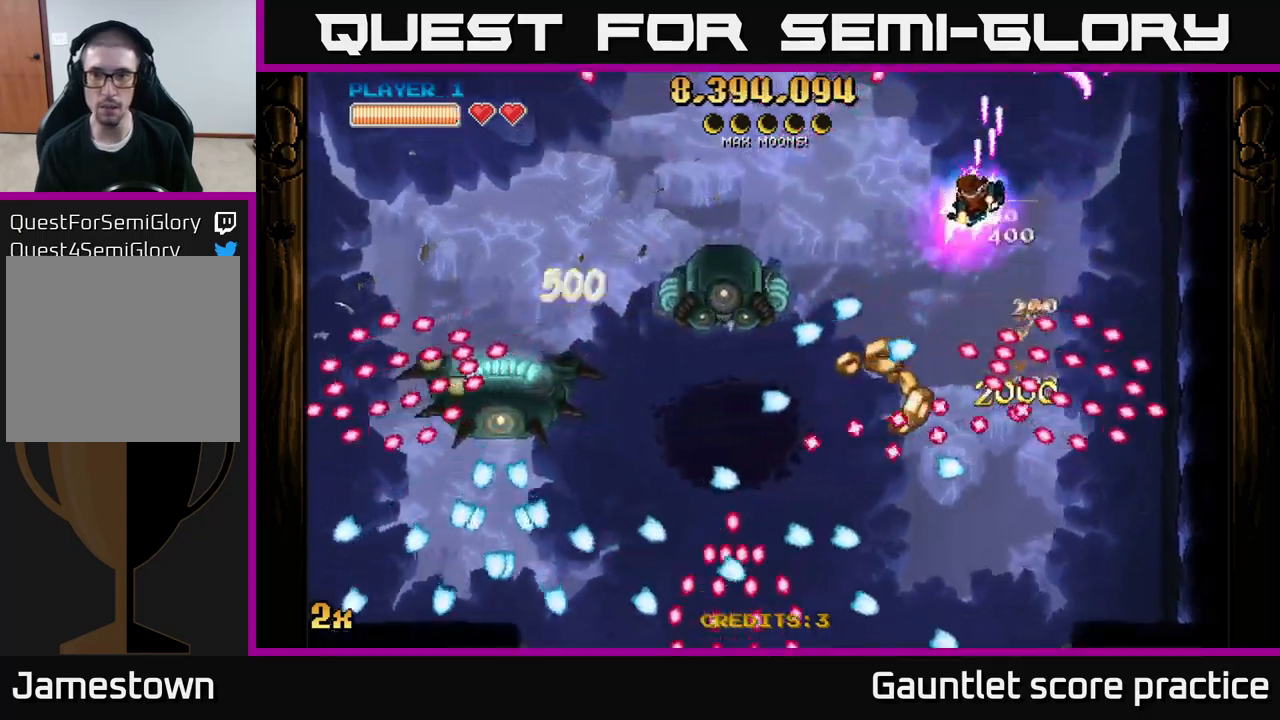
{"buttons": ["A"], "left_stick": "down", "right_stick": "center", "events": [[100, "left_stick", "right"], [283, "left_stick", "left"], [350, "X", "down"], [350, "left_stick", "down-left"], [467, "X", "up"], [483, "left_stick", "down"]]}
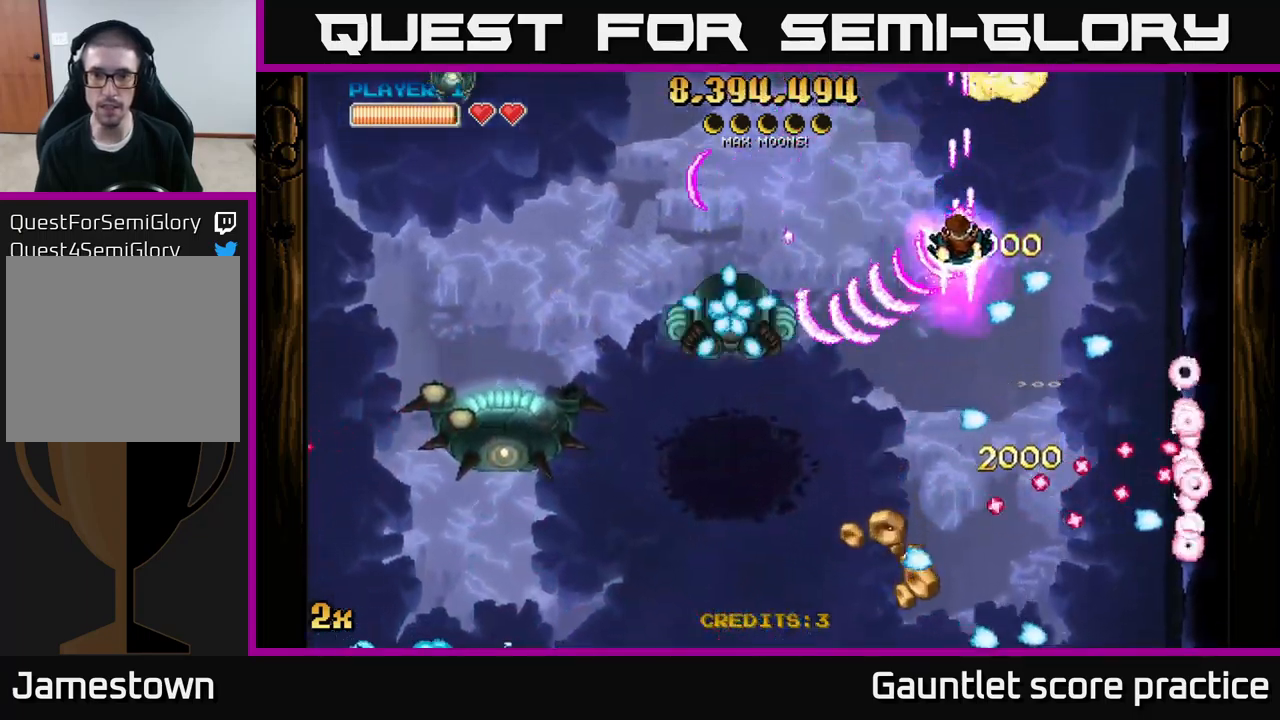
{"buttons": ["A"], "left_stick": "down", "right_stick": "center", "events": [[33, "left_stick", "down-right"], [83, "left_stick", "right"], [200, "X", "down"], [217, "left_stick", "up-right"], [350, "X", "up"], [483, "left_stick", "down"]]}
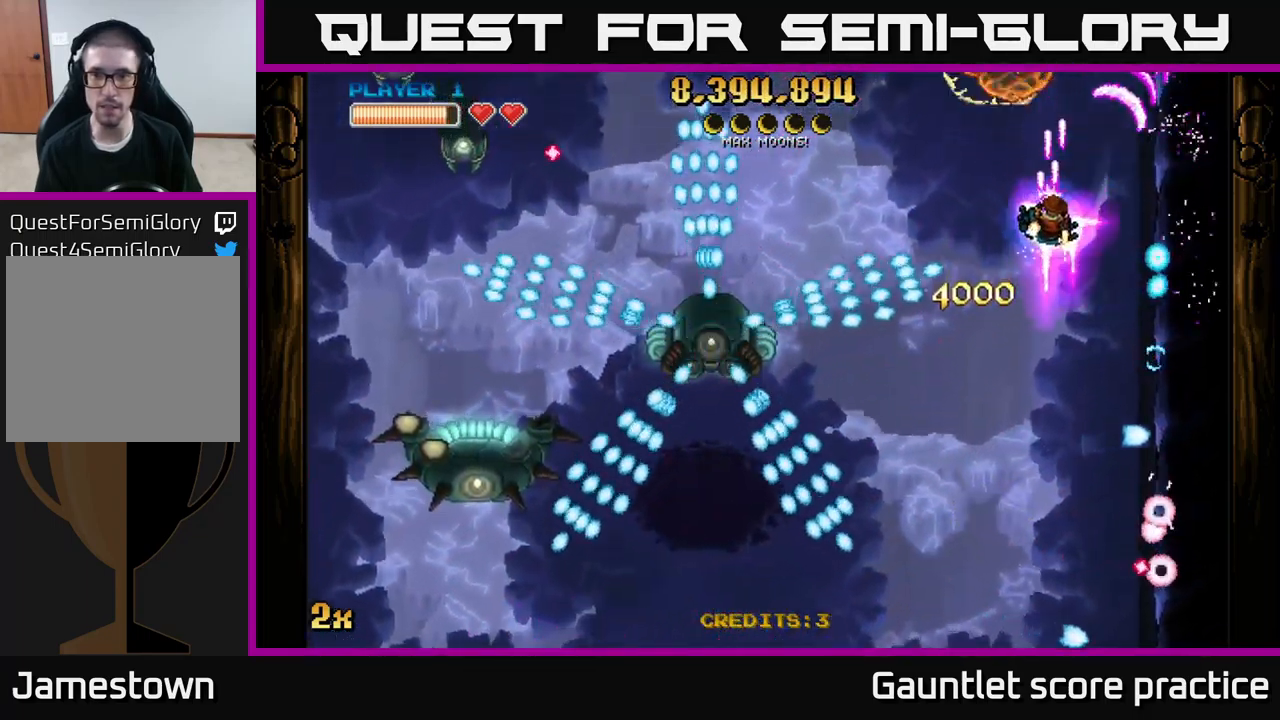
{"buttons": ["A"], "left_stick": "down", "right_stick": "center", "events": []}
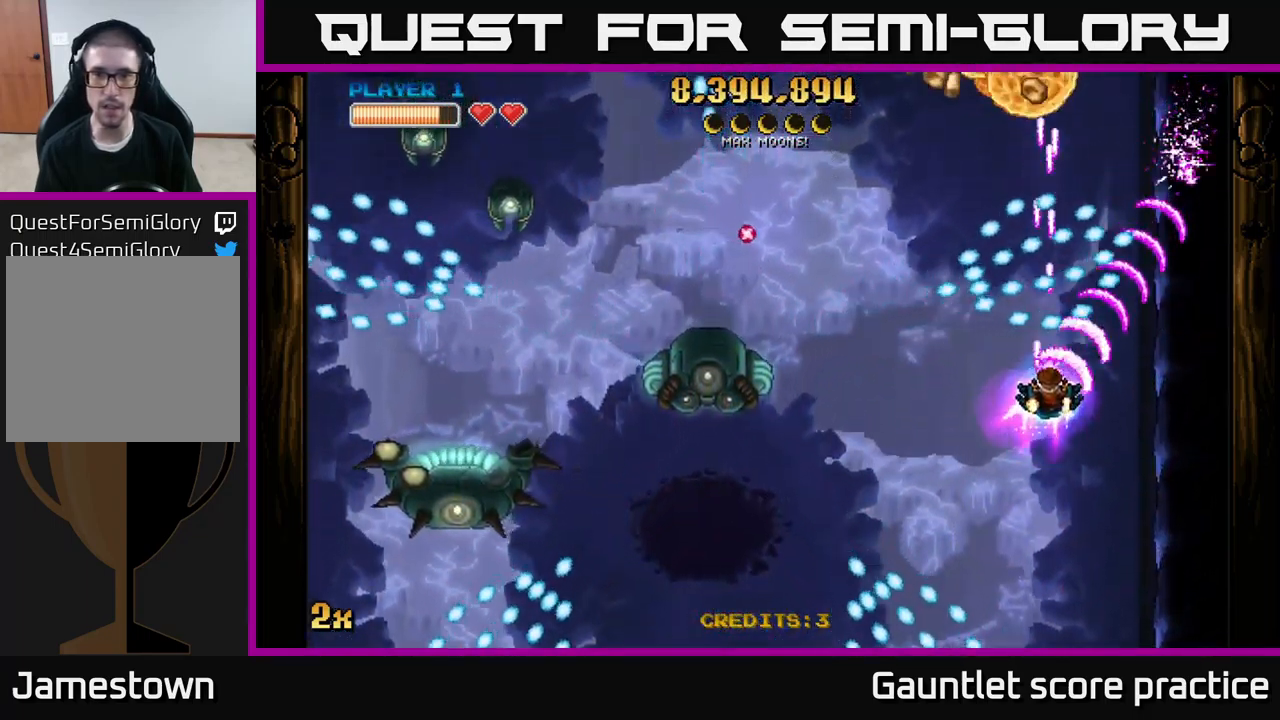
{"buttons": ["A"], "left_stick": "down-left", "right_stick": "center", "events": [[117, "left_stick", "up"], [133, "X", "down"], [250, "X", "up"], [283, "left_stick", "left"], [333, "left_stick", "down-left"], [383, "X", "down"], [500, "X", "up"]]}
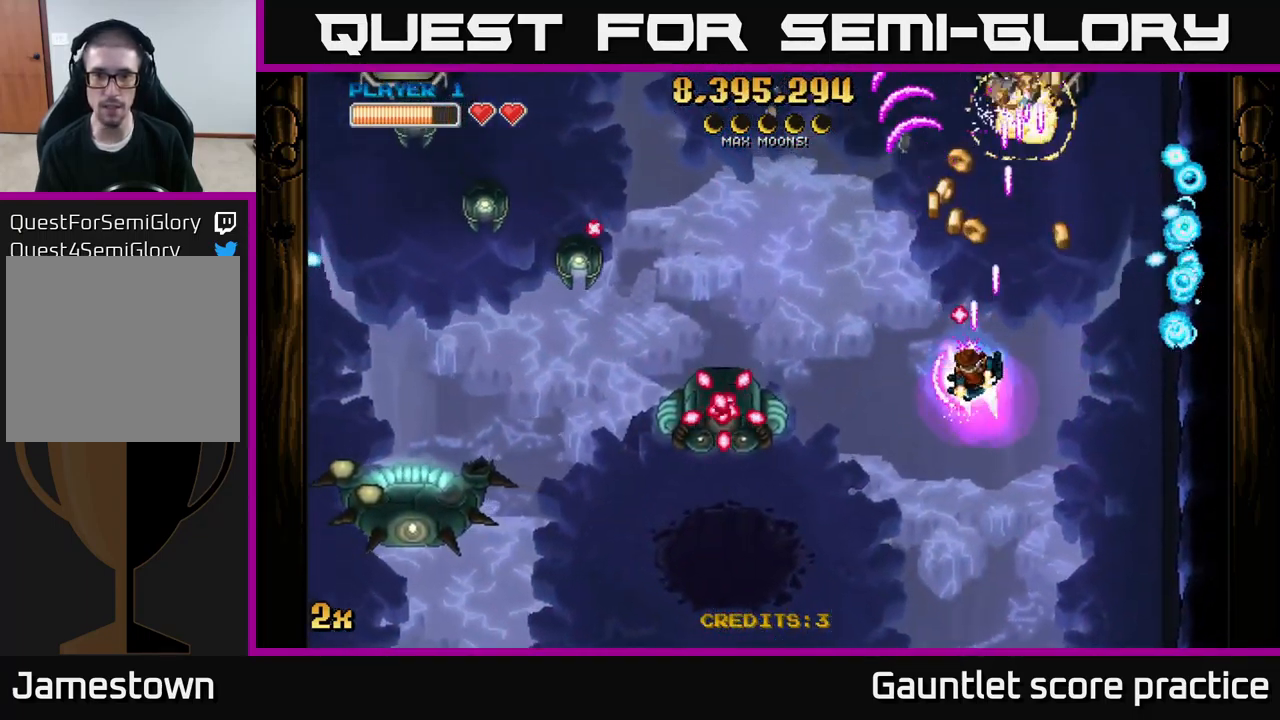
{"buttons": ["A"], "left_stick": "up-left", "right_stick": "center", "events": [[100, "left_stick", "down-right"], [167, "left_stick", "right"], [483, "left_stick", "up-left"]]}
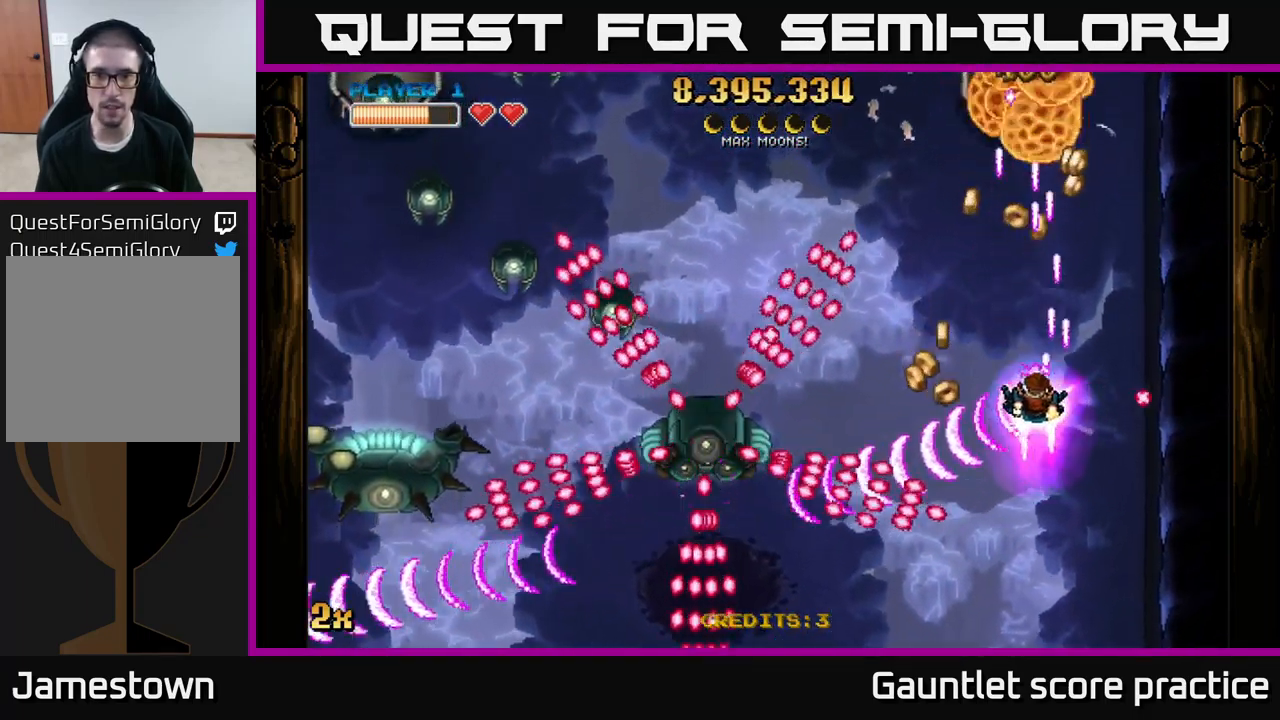
{"buttons": ["A"], "left_stick": "down", "right_stick": "center", "events": [[67, "left_stick", "left"], [300, "left_stick", "down"]]}
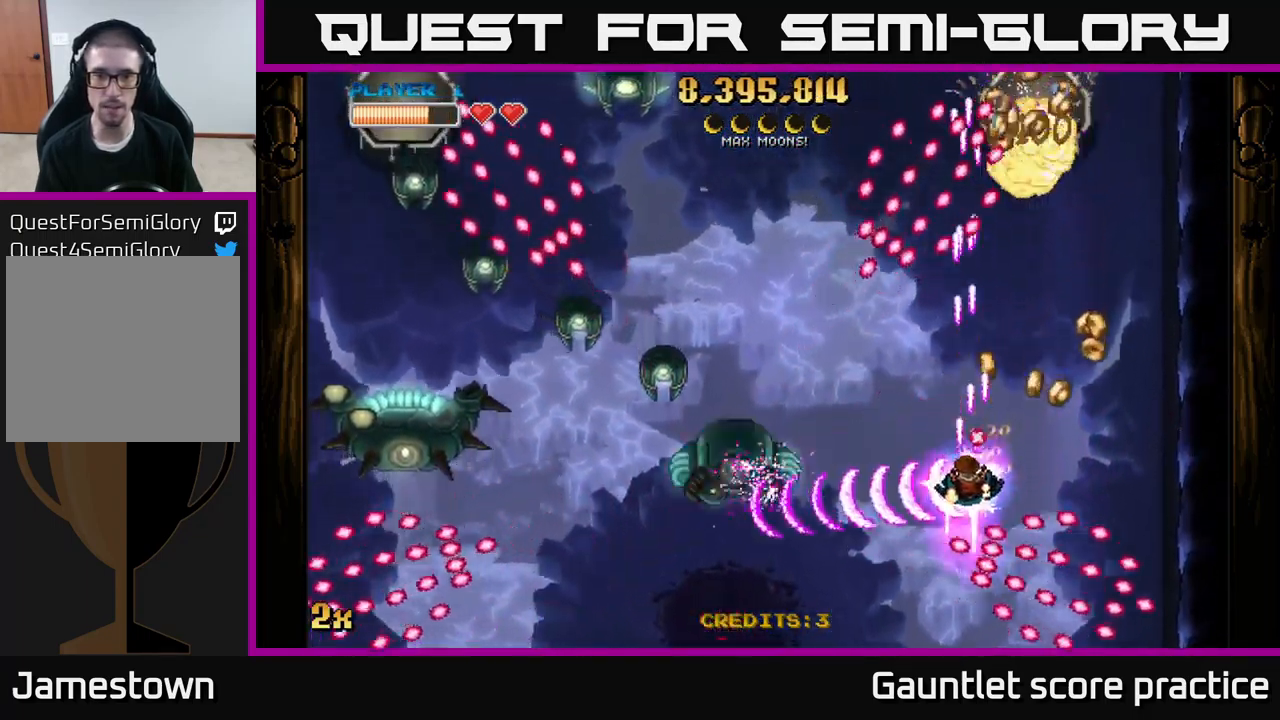
{"buttons": ["A"], "left_stick": "down", "right_stick": "center", "events": [[83, "left_stick", "left"], [100, "X", "down"], [233, "X", "up"], [333, "left_stick", "down"]]}
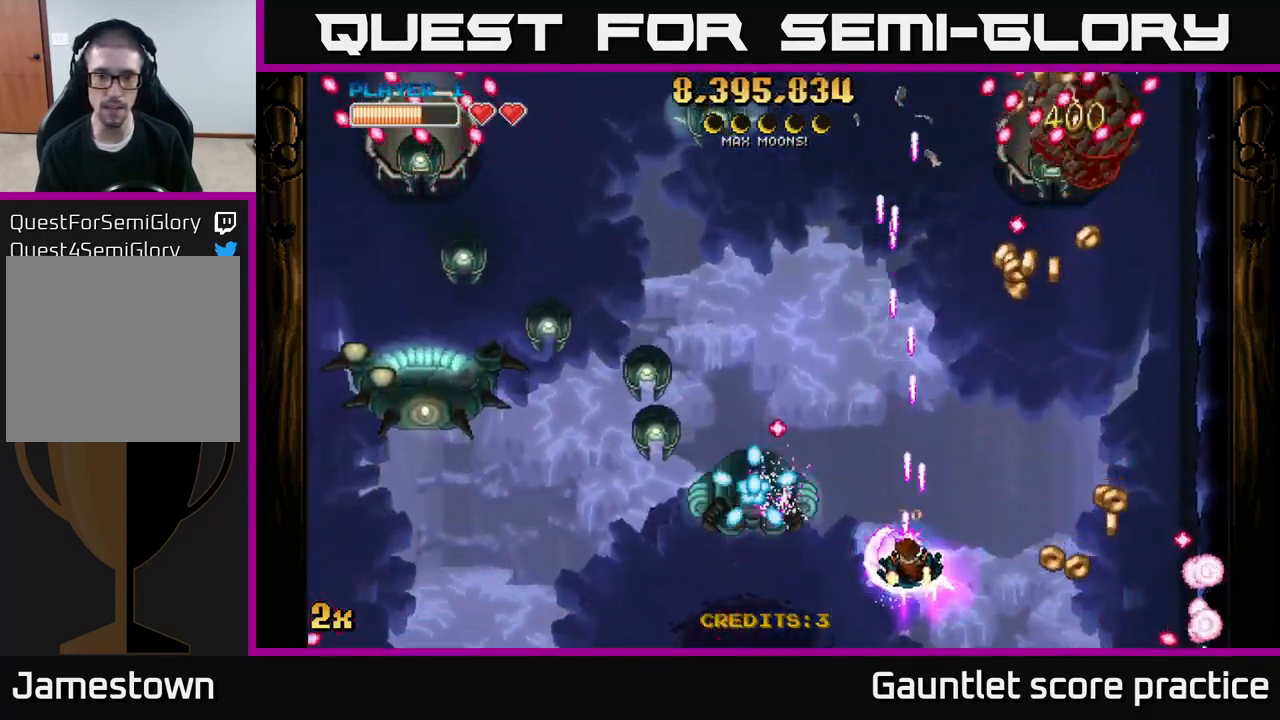
{"buttons": ["A"], "left_stick": "down-right", "right_stick": "center", "events": [[100, "X", "down"], [100, "left_stick", "up-left"], [217, "X", "up"], [233, "left_stick", "down-left"], [300, "left_stick", "down-right"]]}
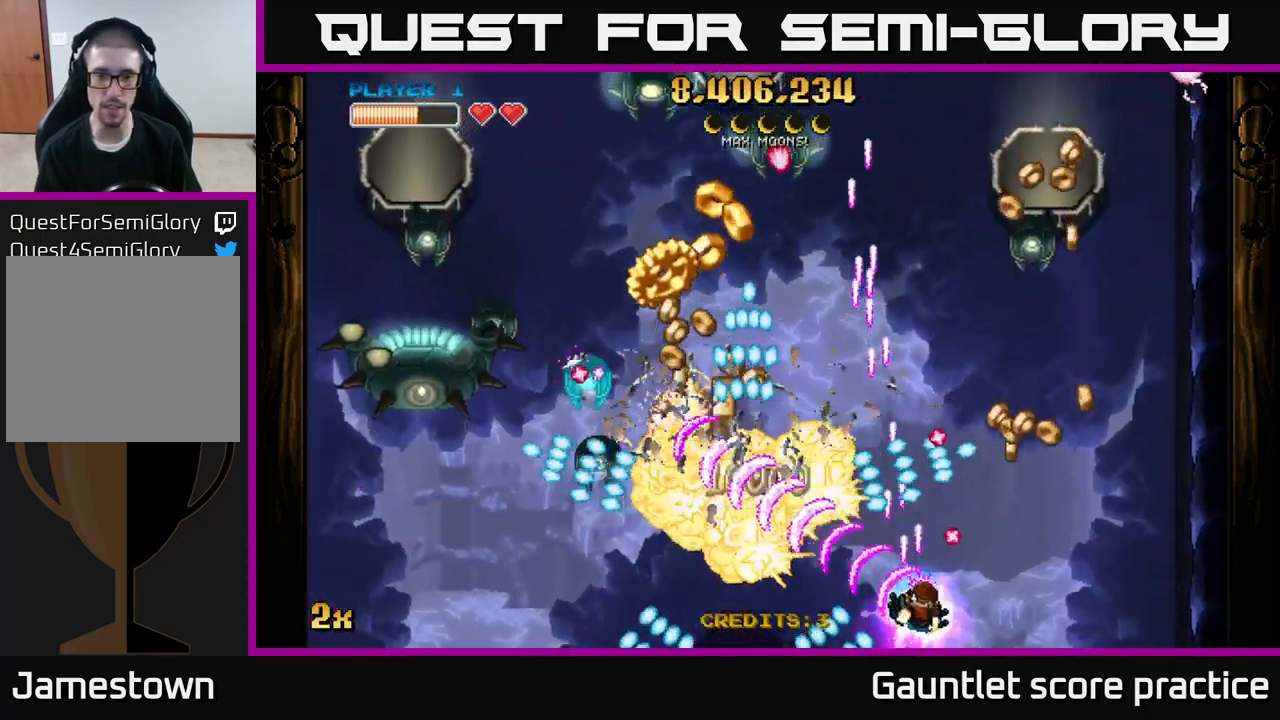
{"buttons": ["A"], "left_stick": "down-left", "right_stick": "center", "events": [[83, "left_stick", "left"], [416, "left_stick", "down-left"]]}
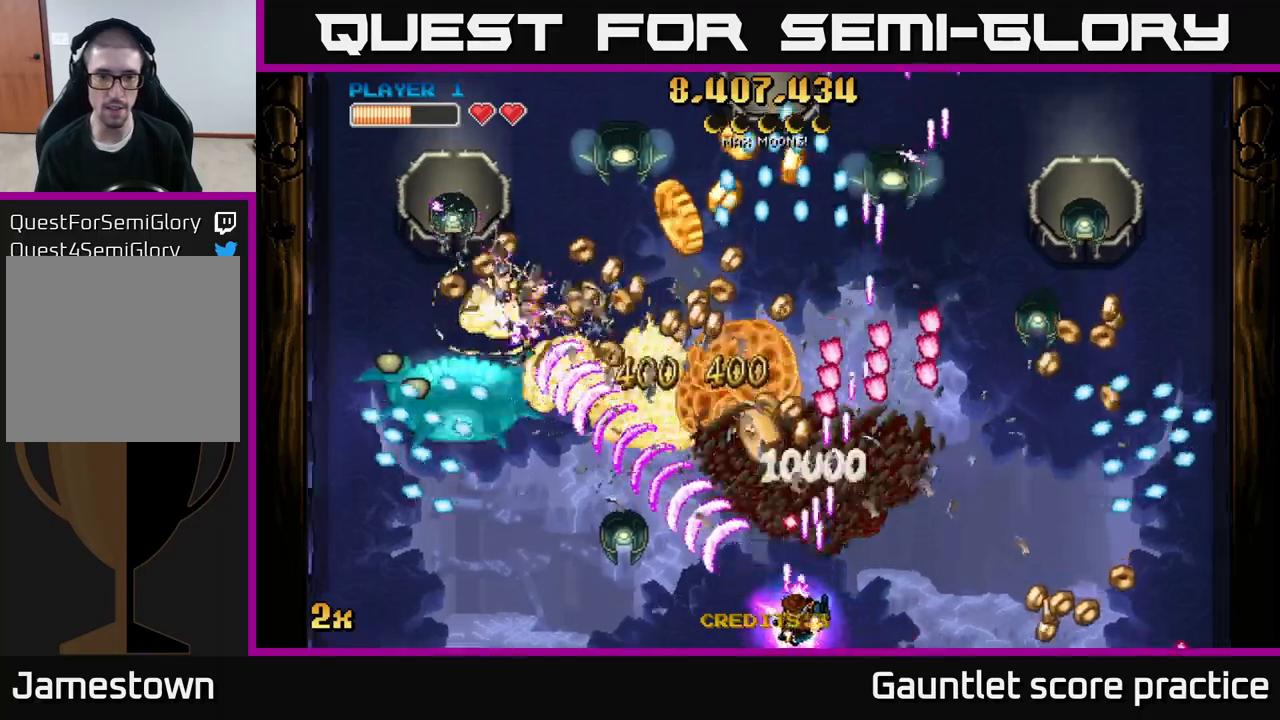
{"buttons": ["A"], "left_stick": "up-left", "right_stick": "center", "events": [[317, "left_stick", "up-left"], [334, "X", "down"], [384, "left_stick", "up-right"], [434, "X", "up"], [434, "left_stick", "up-left"]]}
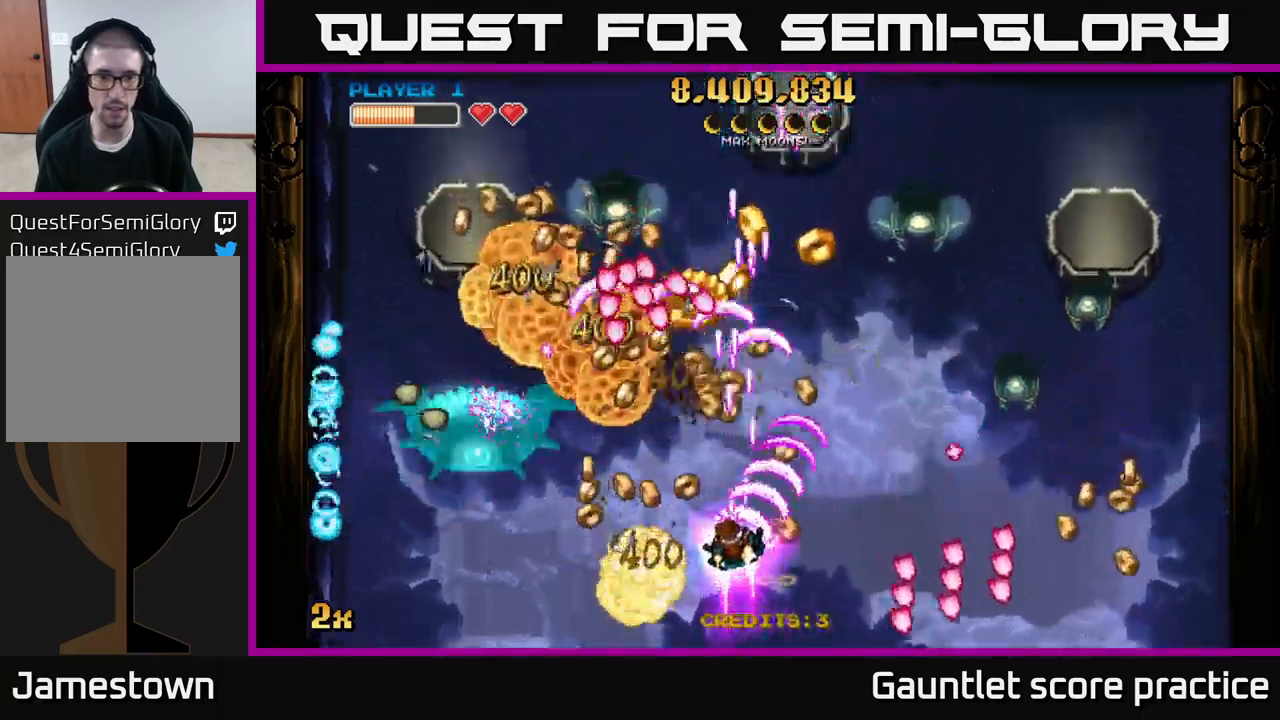
{"buttons": ["A"], "left_stick": "left", "right_stick": "center", "events": [[217, "left_stick", "down-left"], [434, "left_stick", "left"]]}
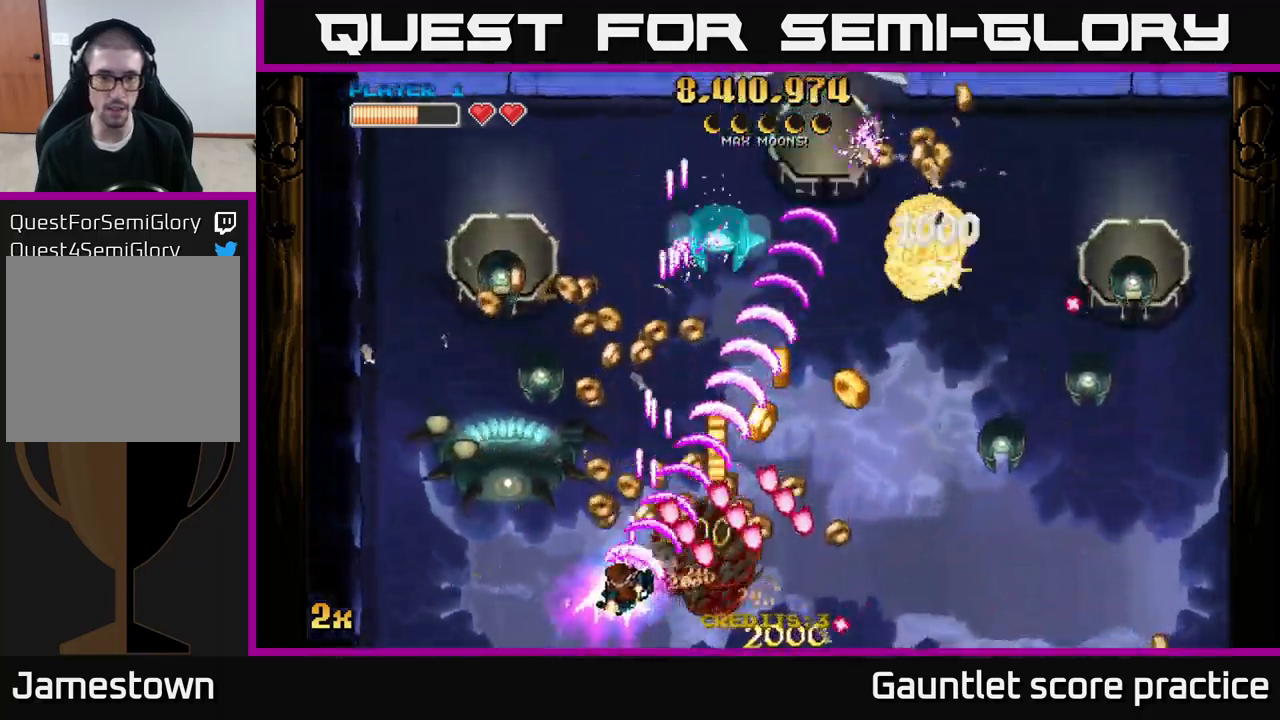
{"buttons": ["A"], "left_stick": "left", "right_stick": "center", "events": [[184, "left_stick", "down-right"], [200, "A", "up"], [417, "left_stick", "left"], [467, "A", "down"]]}
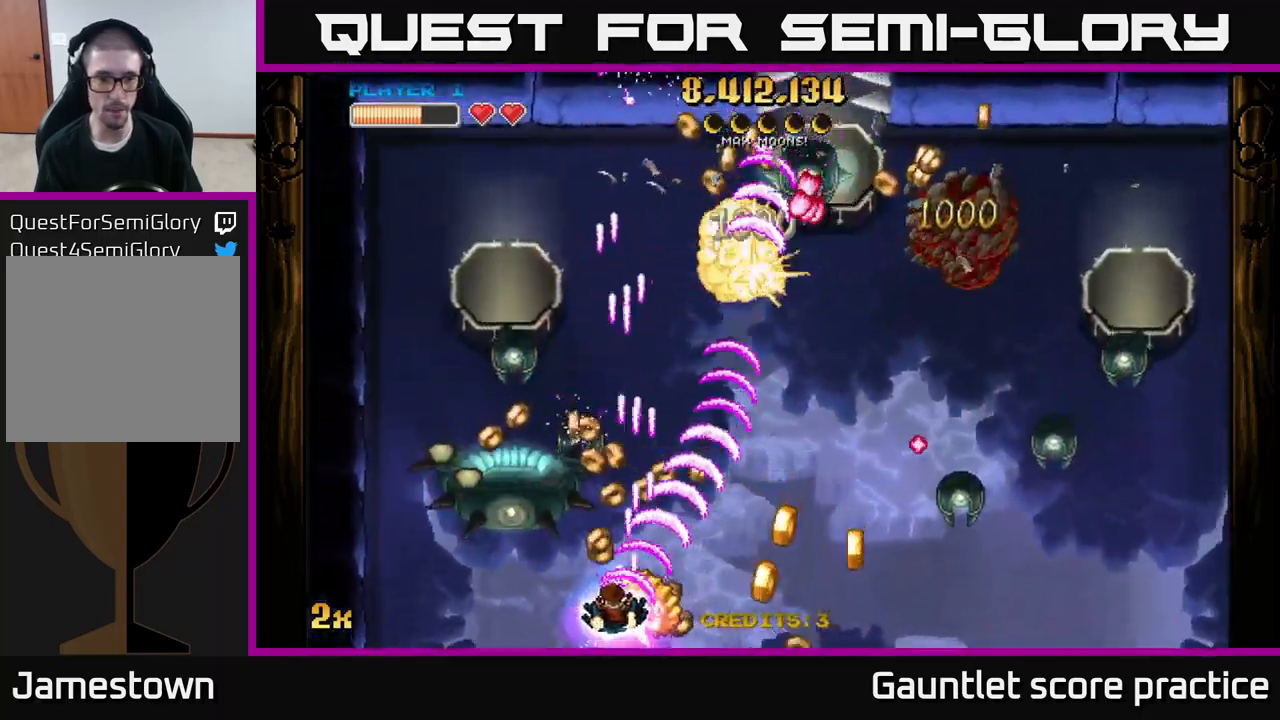
{"buttons": ["A"], "left_stick": "left", "right_stick": "center", "events": []}
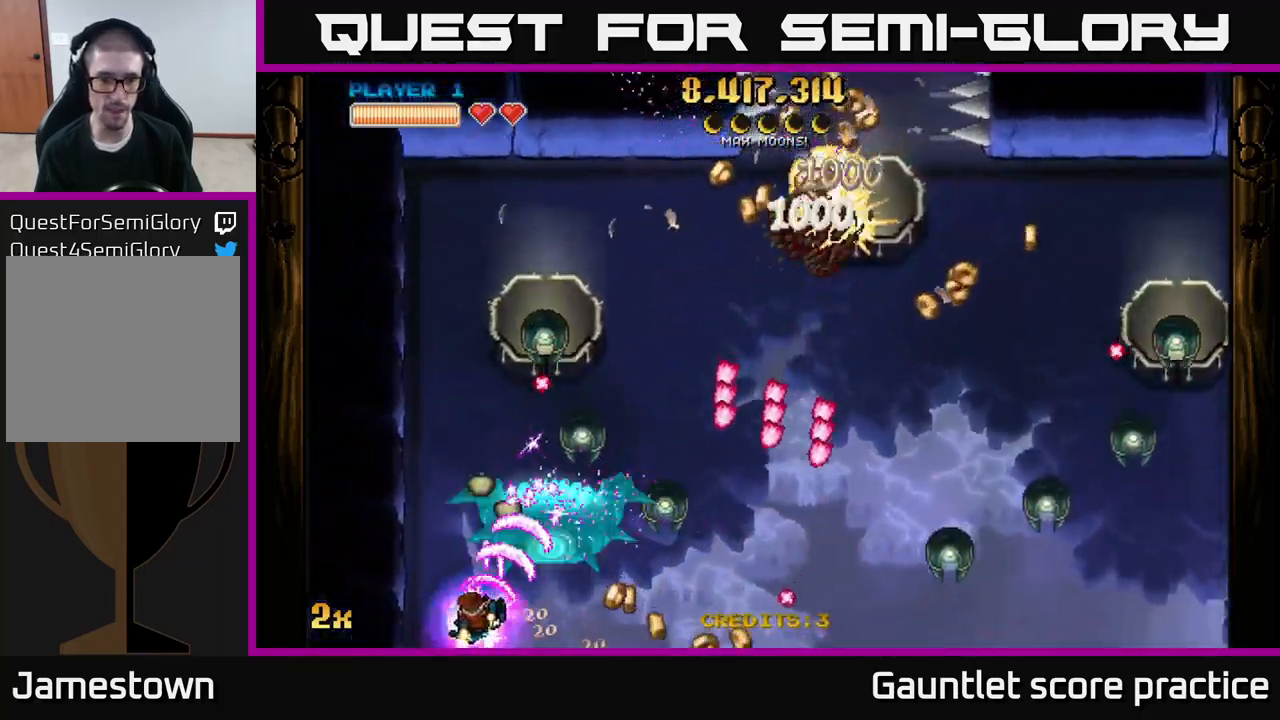
{"buttons": ["A", "X"], "left_stick": "right", "right_stick": "center", "events": [[134, "left_stick", "center"], [334, "left_stick", "up-left"], [434, "X", "down"], [450, "left_stick", "right"]]}
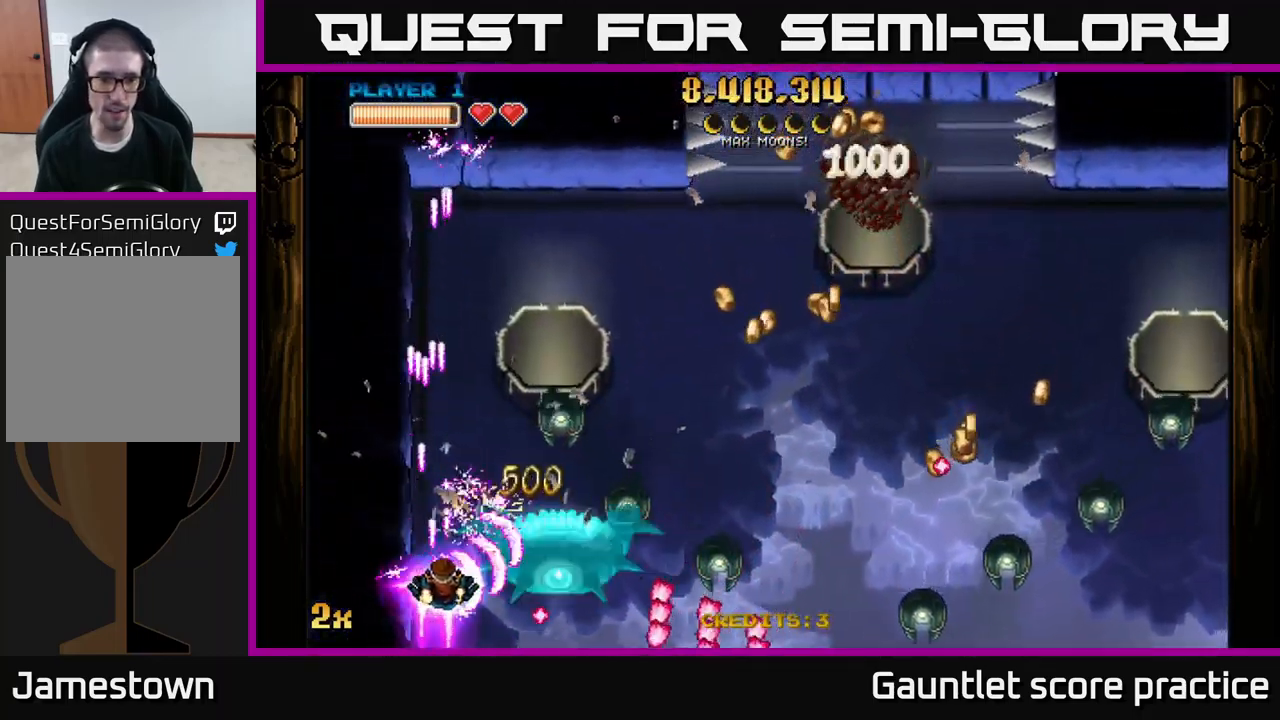
{"buttons": ["A"], "left_stick": "center", "right_stick": "center", "events": [[34, "X", "up"], [84, "left_stick", "left"], [234, "left_stick", "down"], [367, "left_stick", "center"]]}
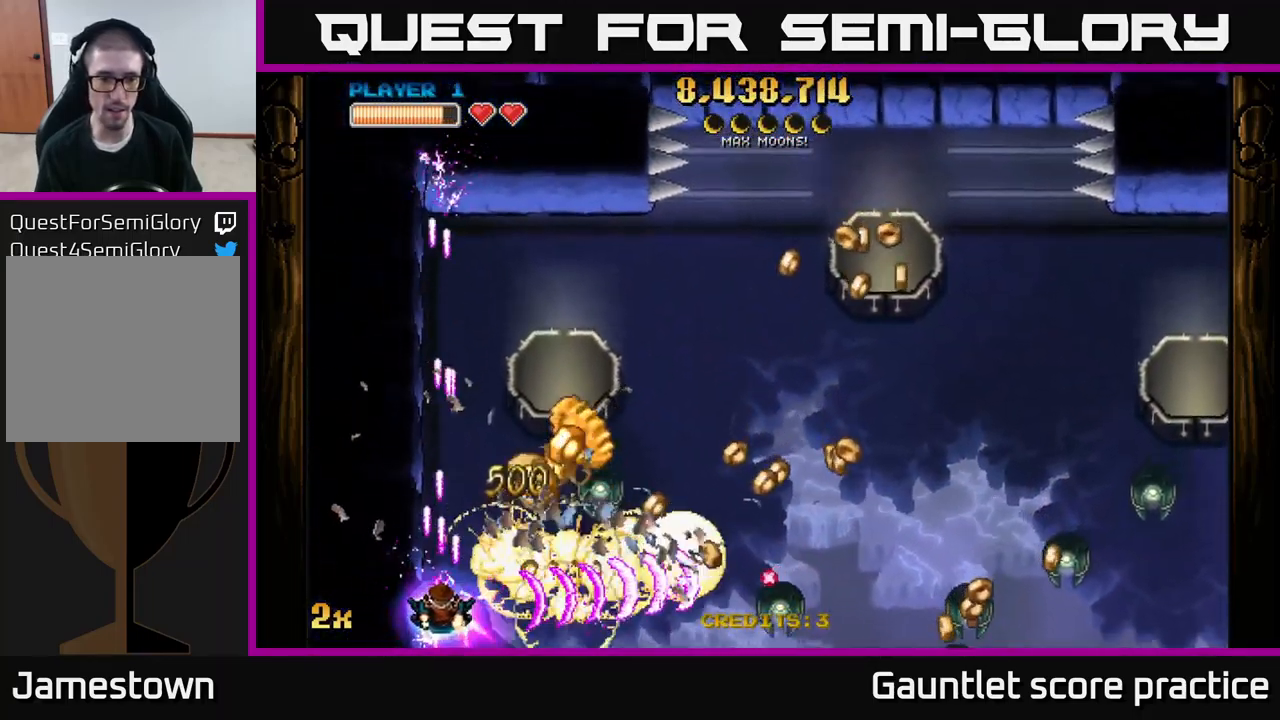
{"buttons": ["A", "X"], "left_stick": "right", "right_stick": "center", "events": [[334, "left_stick", "right"], [384, "X", "down"]]}
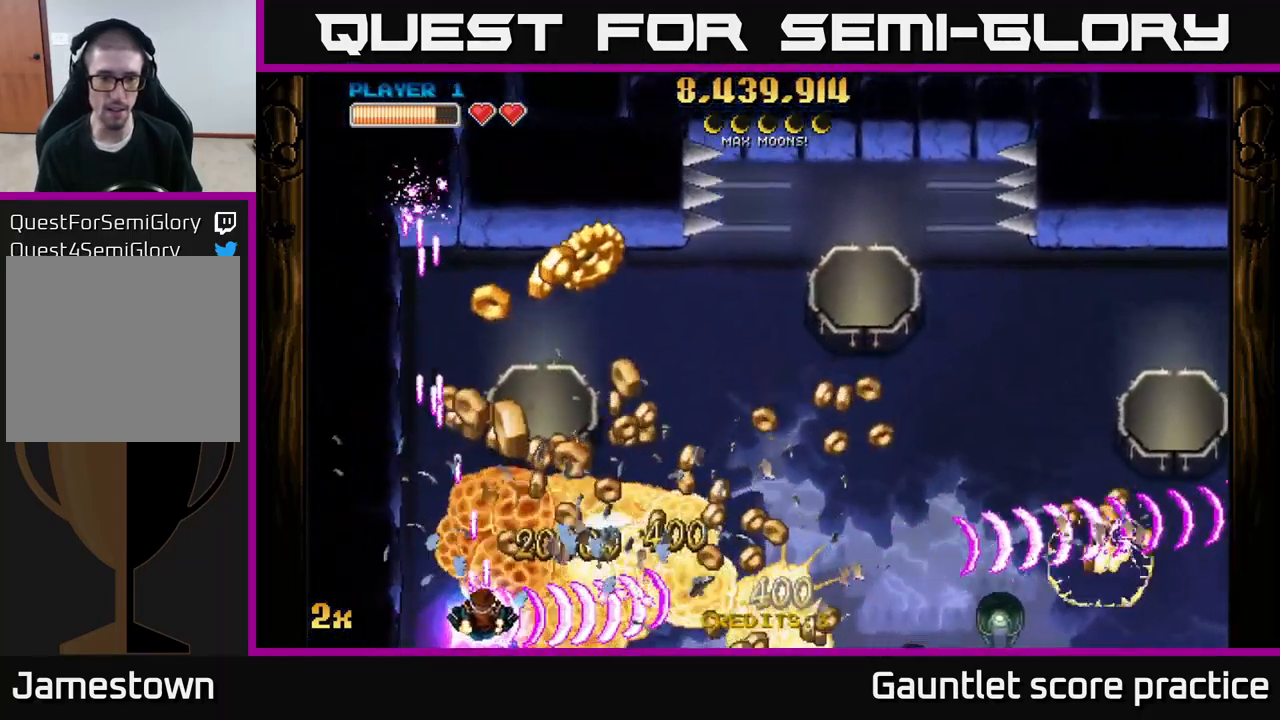
{"buttons": ["A", "X"], "left_stick": "right", "right_stick": "center", "events": [[34, "X", "up"], [100, "left_stick", "up-left"], [417, "left_stick", "right"], [484, "X", "down"]]}
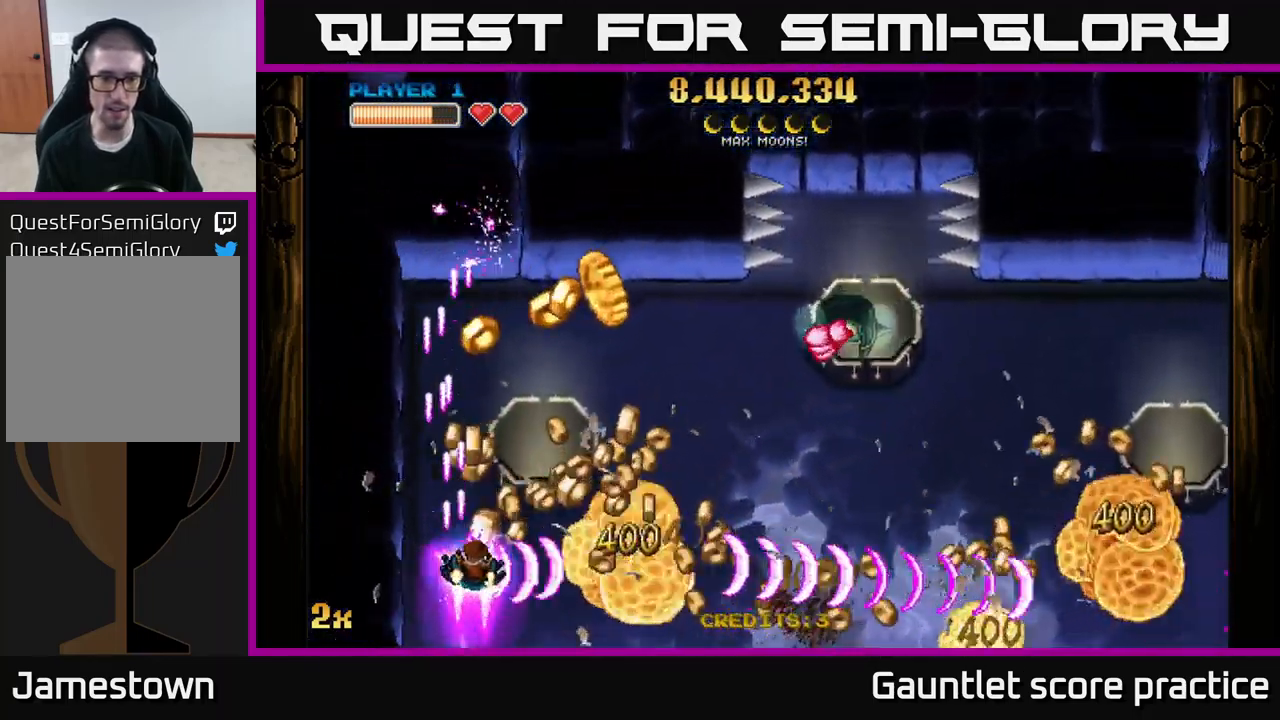
{"buttons": ["A"], "left_stick": "left", "right_stick": "center", "events": [[84, "X", "up"], [400, "left_stick", "left"]]}
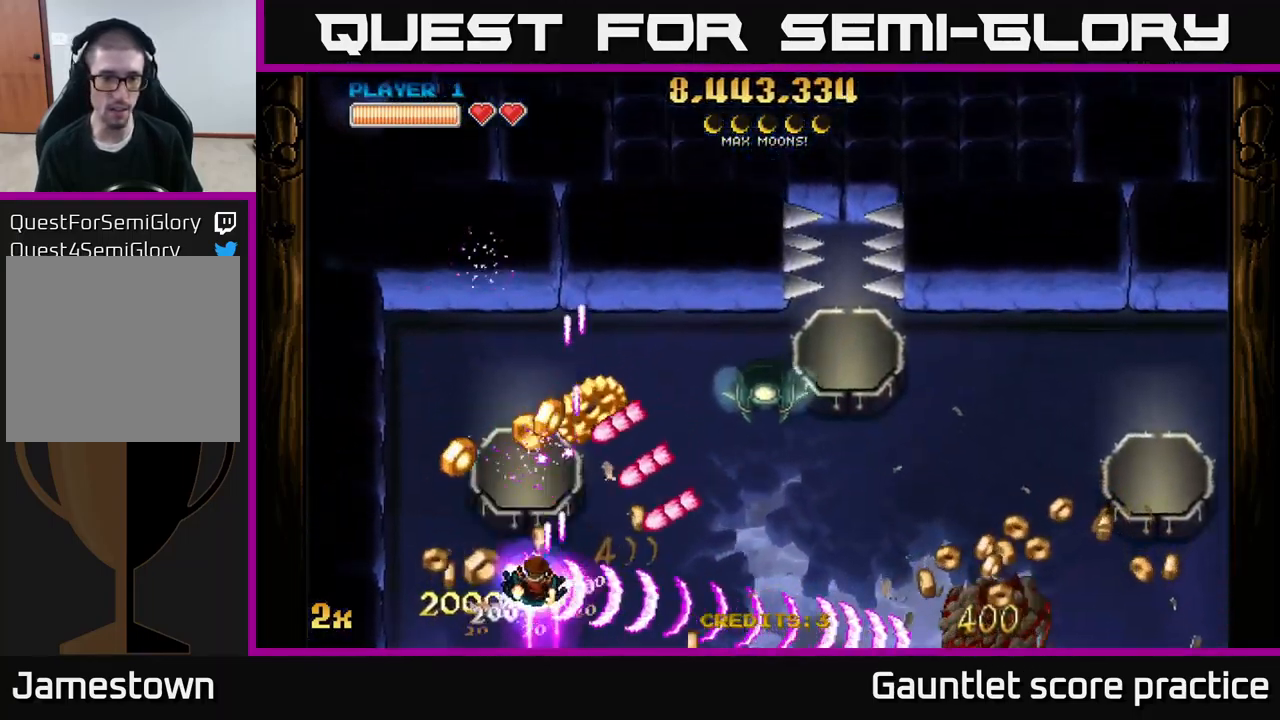
{"buttons": ["A"], "left_stick": "up-left", "right_stick": "center", "events": [[117, "left_stick", "up-left"]]}
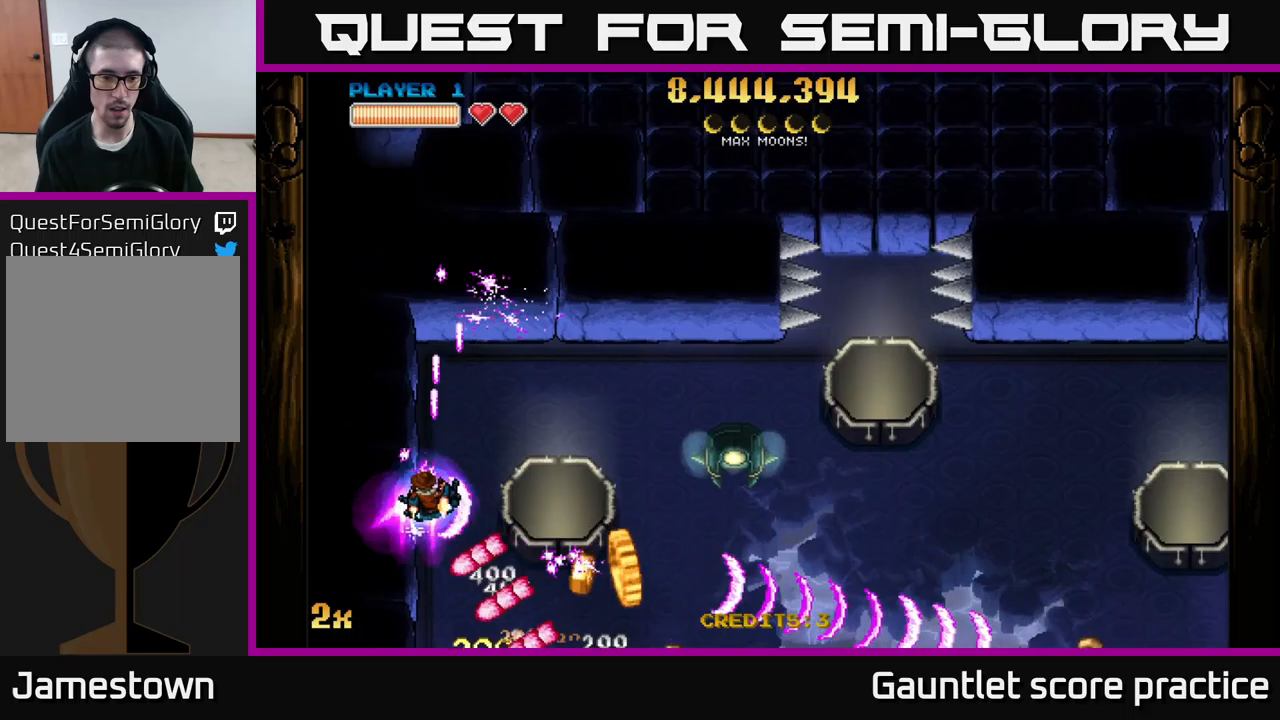
{"buttons": ["A", "X"], "left_stick": "down-right", "right_stick": "center", "events": [[66, "X", "down"], [66, "left_stick", "right"], [166, "X", "up"], [216, "left_stick", "down-right"], [500, "X", "down"]]}